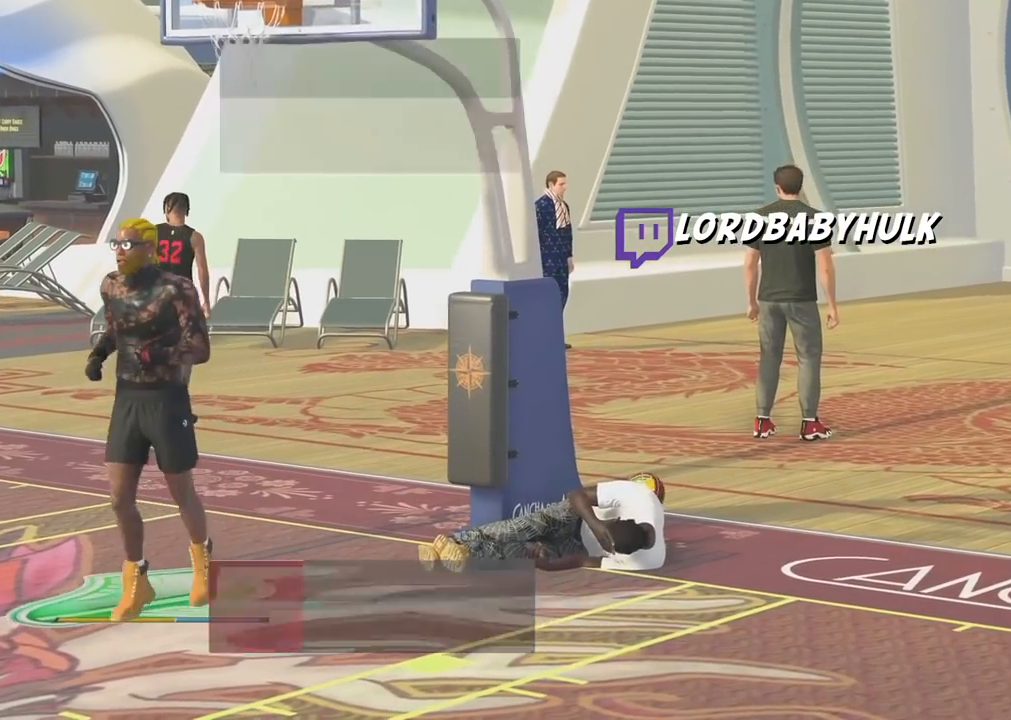
Gameplay with a controller (PlayStation layout); each line is a JSON object with the inputs held at the frame after it. "events" lists button and stick changes between this image and that frame as [ms after this image, input, new state], when the widget could be followed in between.
{"buttons": ["SELECT"], "left_stick": "center", "right_stick": "center", "events": []}
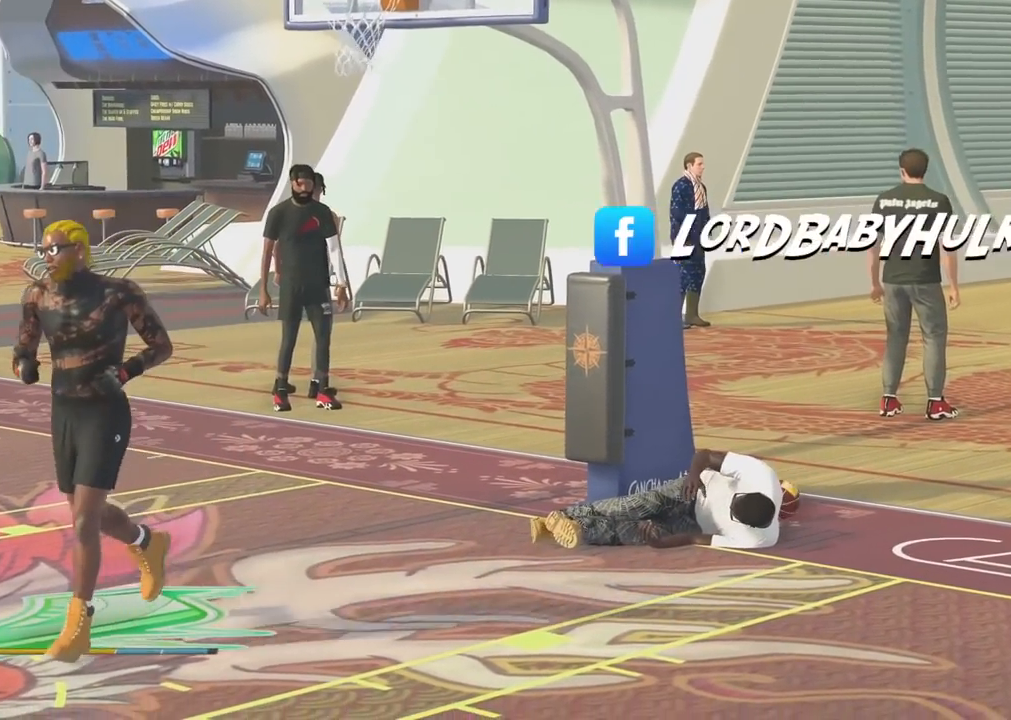
{"buttons": ["SELECT"], "left_stick": "center", "right_stick": "center", "events": []}
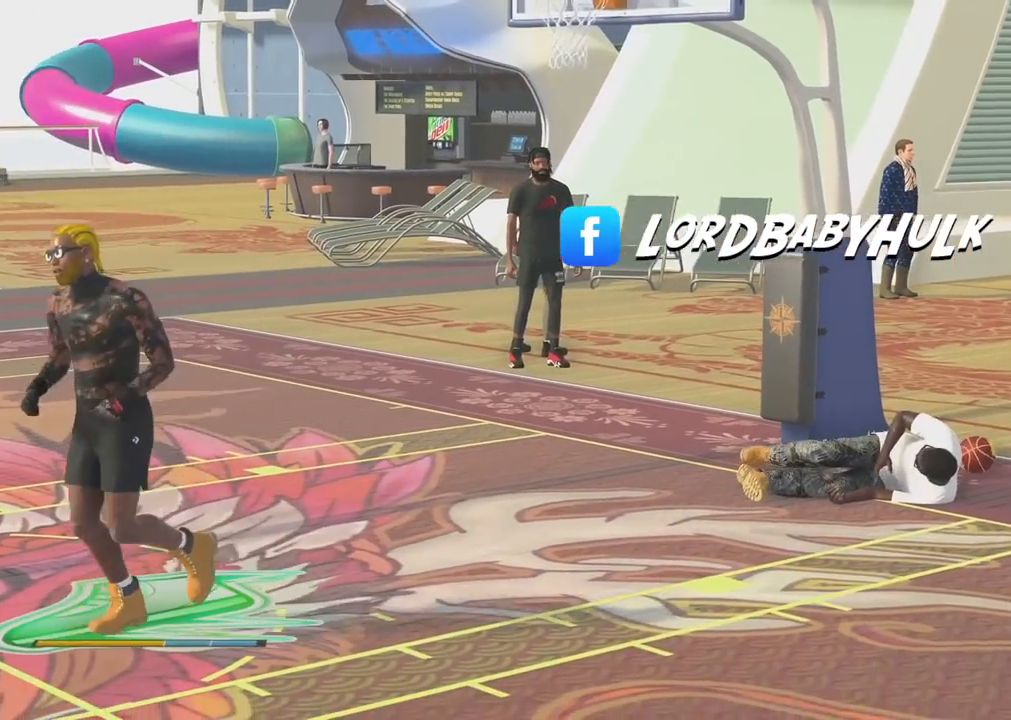
{"buttons": ["SELECT"], "left_stick": "center", "right_stick": "center", "events": []}
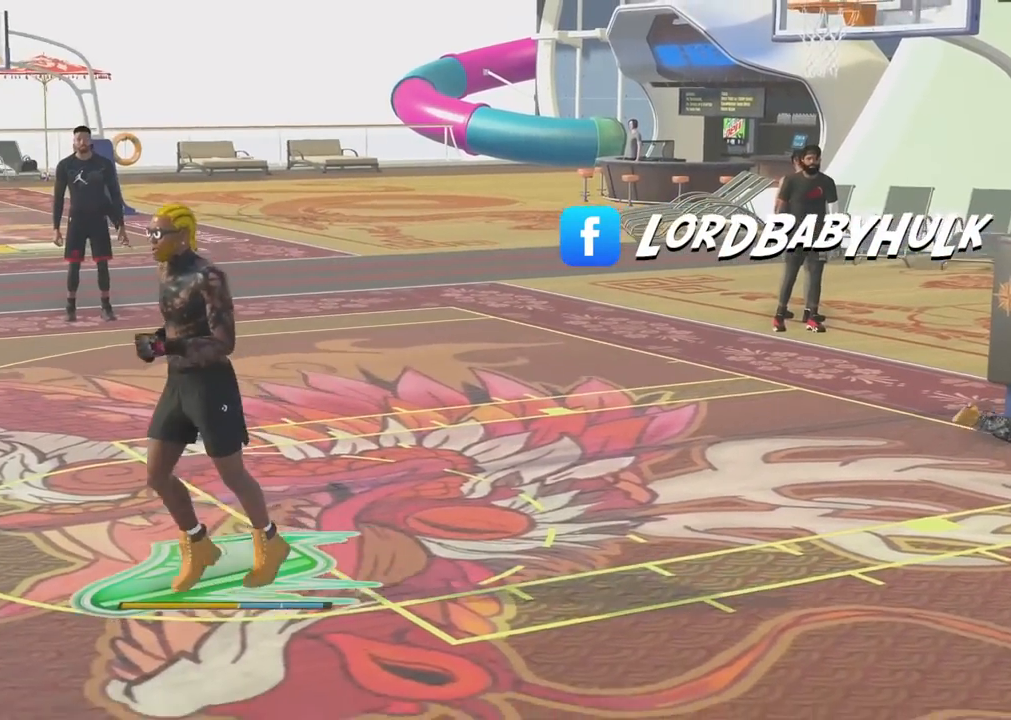
{"buttons": ["SELECT"], "left_stick": "center", "right_stick": "center", "events": []}
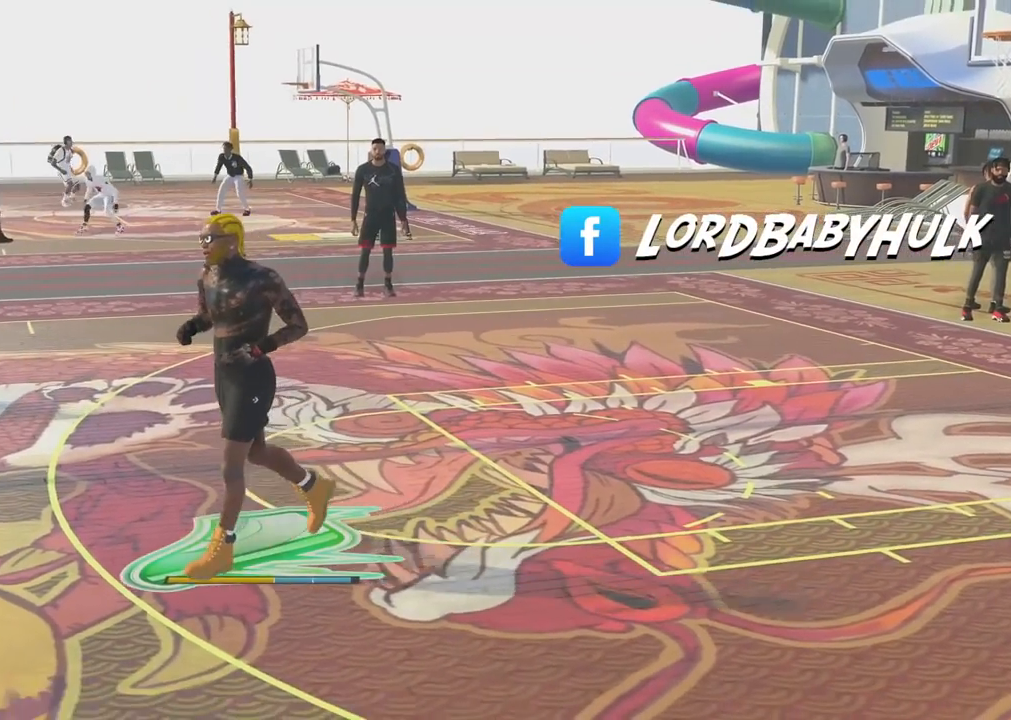
{"buttons": ["SELECT"], "left_stick": "center", "right_stick": "center", "events": []}
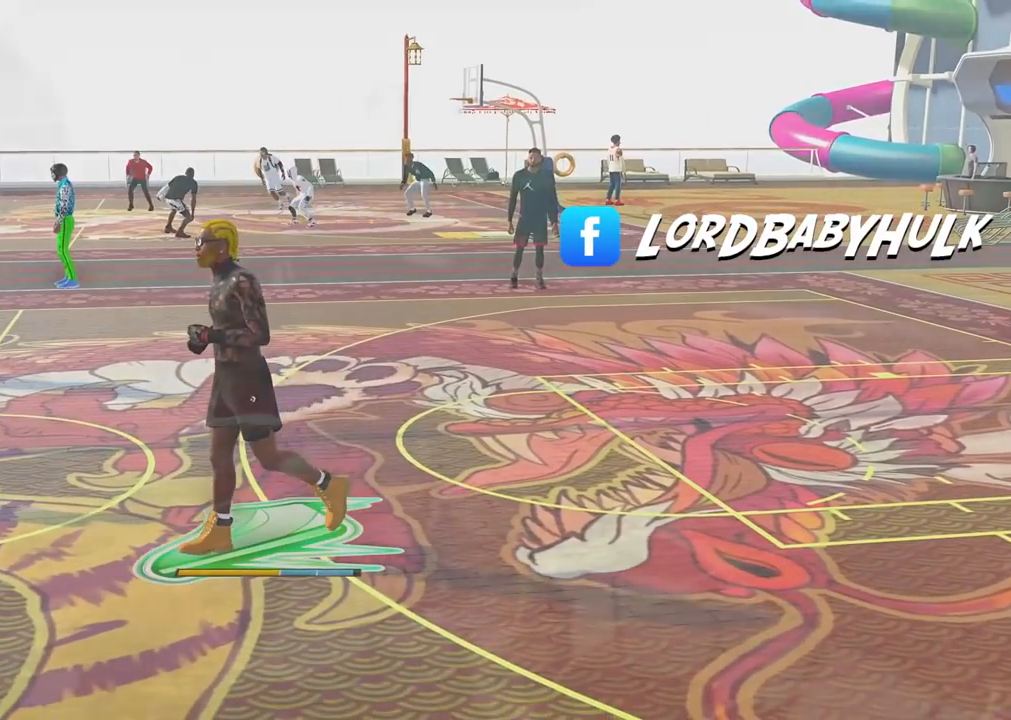
{"buttons": [], "left_stick": "center", "right_stick": "center", "events": [[50, "SELECT", "up"]]}
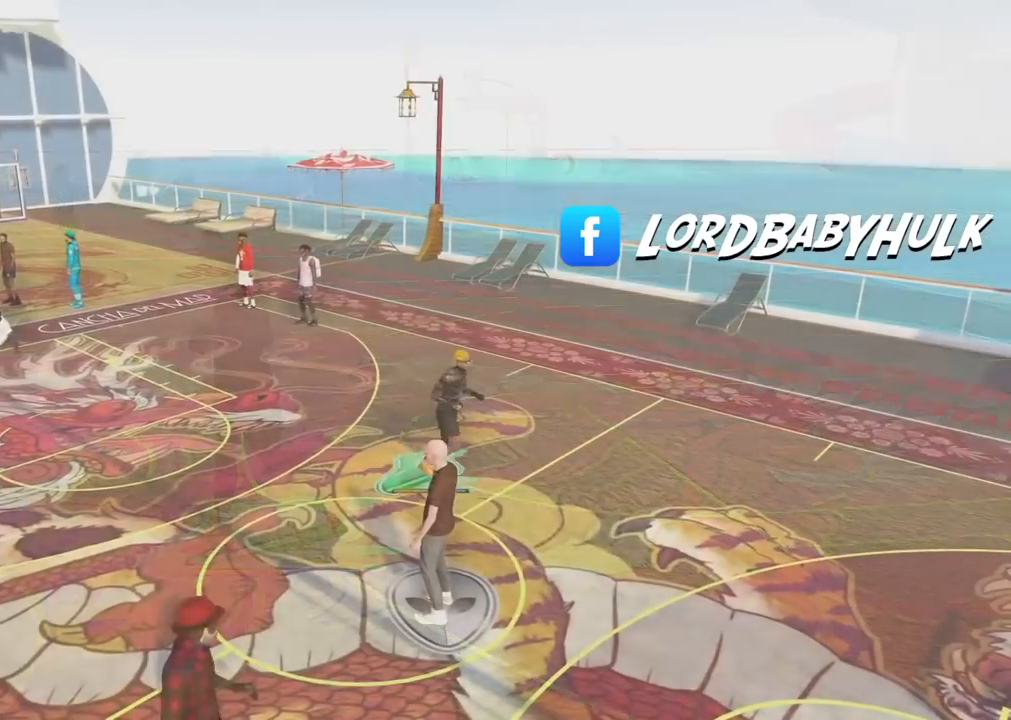
{"buttons": [], "left_stick": "center", "right_stick": "center", "events": []}
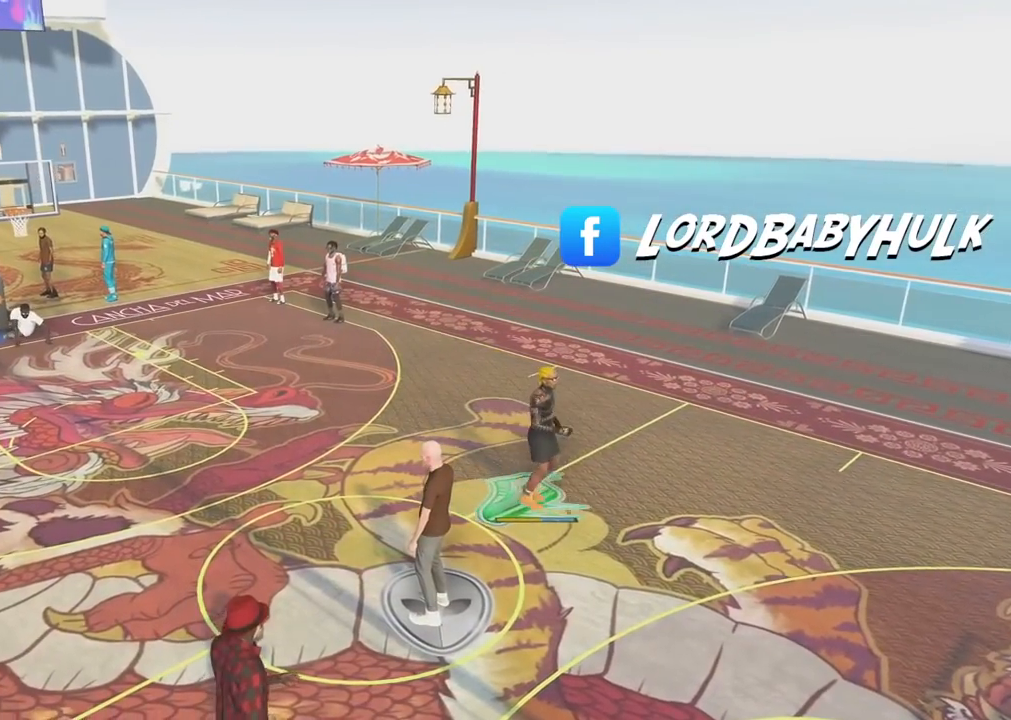
{"buttons": ["SELECT"], "left_stick": "center", "right_stick": "center", "events": [[417, "SELECT", "down"]]}
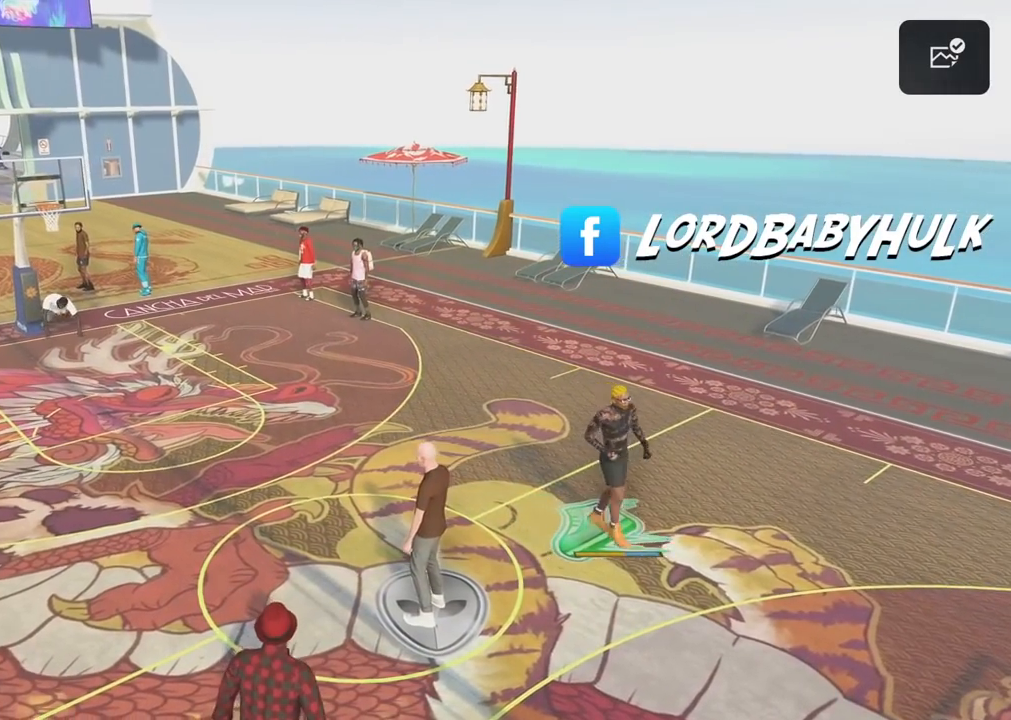
{"buttons": ["SELECT"], "left_stick": "center", "right_stick": "center", "events": []}
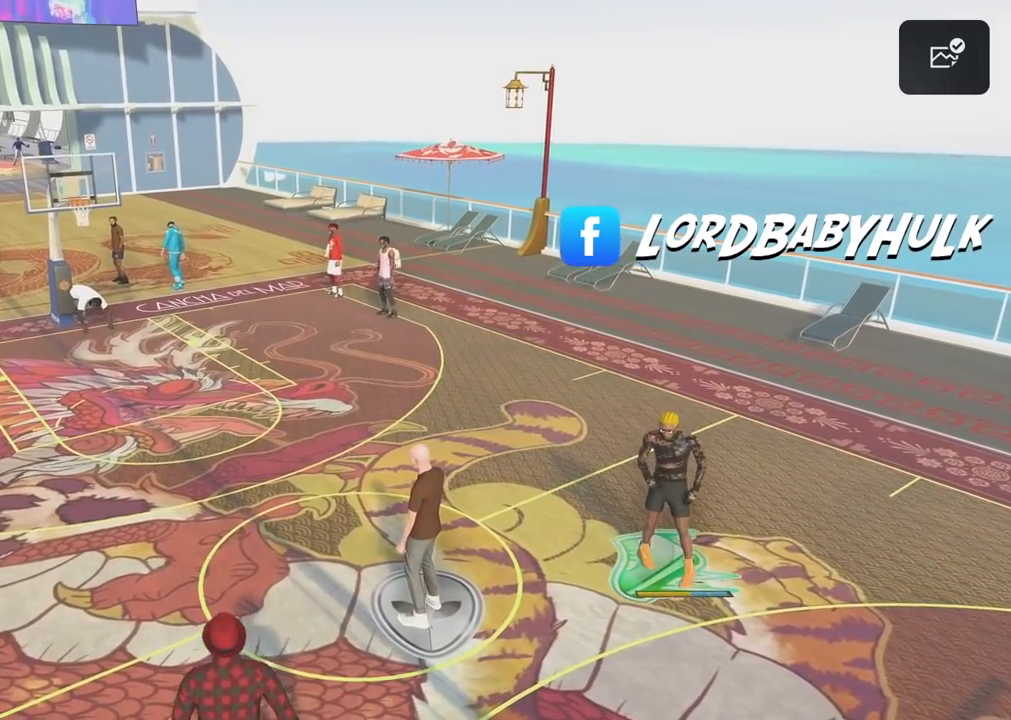
{"buttons": ["SELECT"], "left_stick": "center", "right_stick": "center", "events": []}
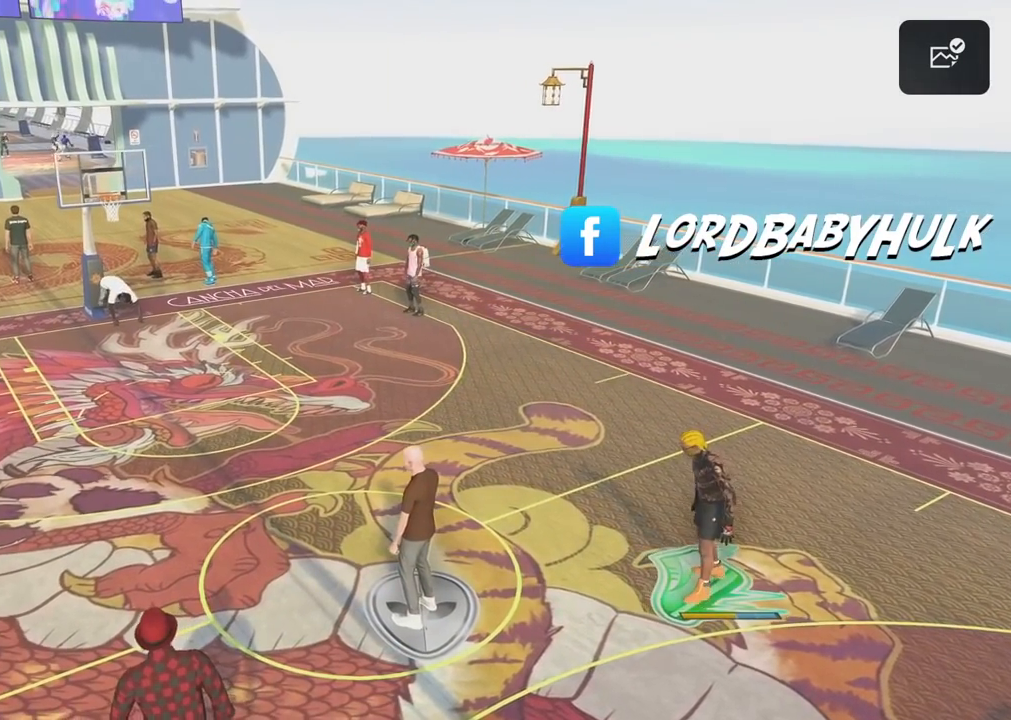
{"buttons": ["SELECT"], "left_stick": "center", "right_stick": "center", "events": []}
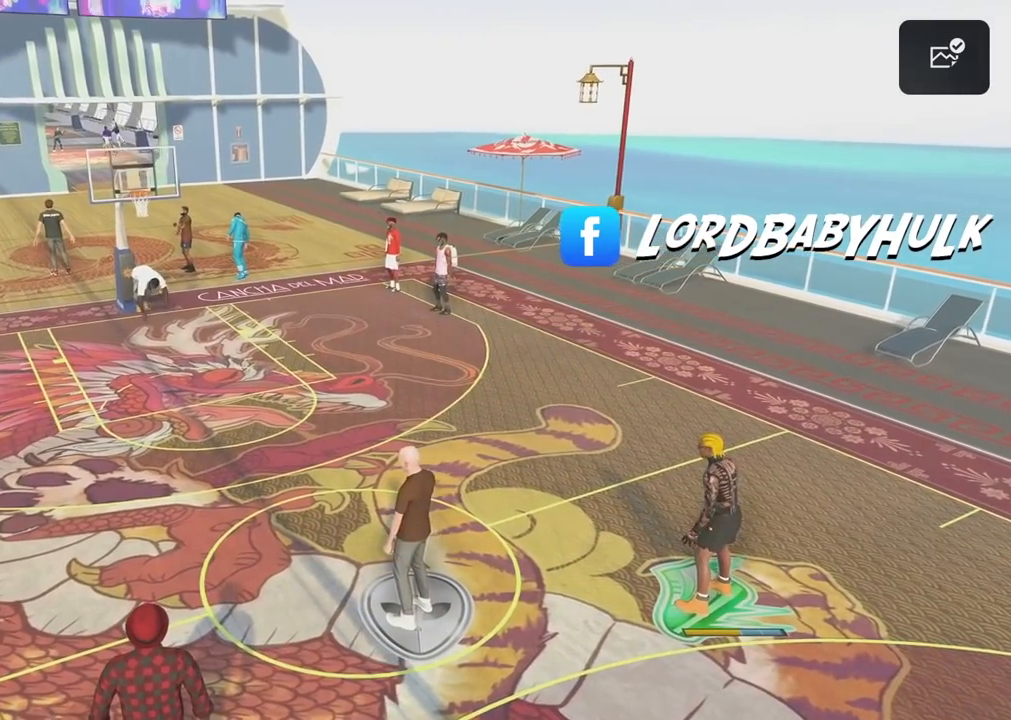
{"buttons": [], "left_stick": "center", "right_stick": "center", "events": [[217, "SELECT", "up"]]}
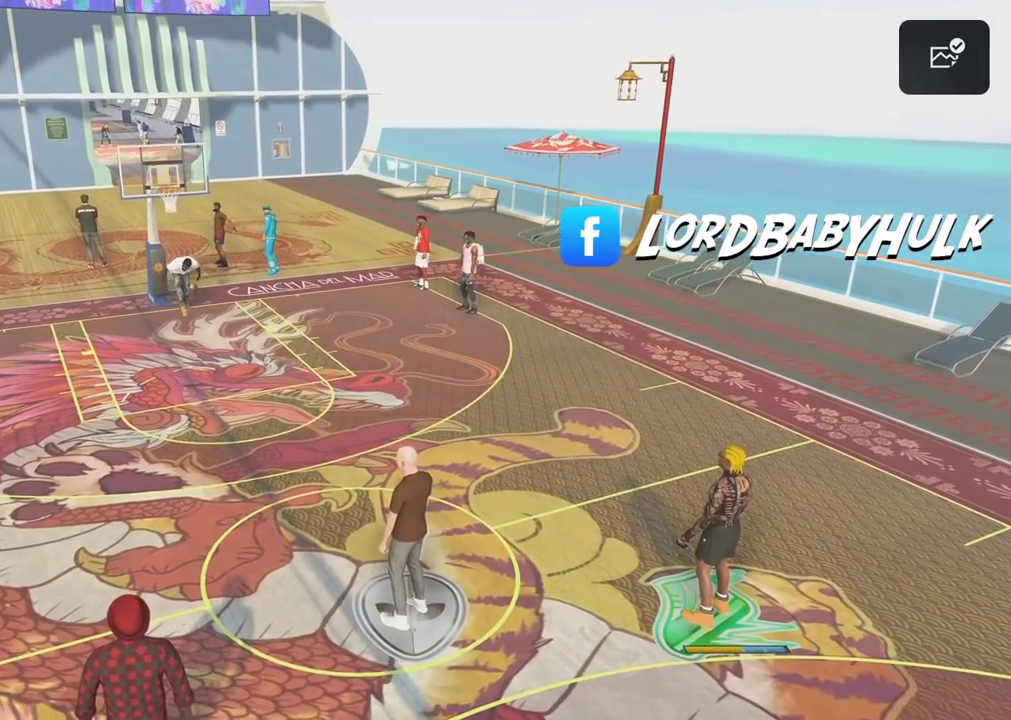
{"buttons": [], "left_stick": "center", "right_stick": "center", "events": []}
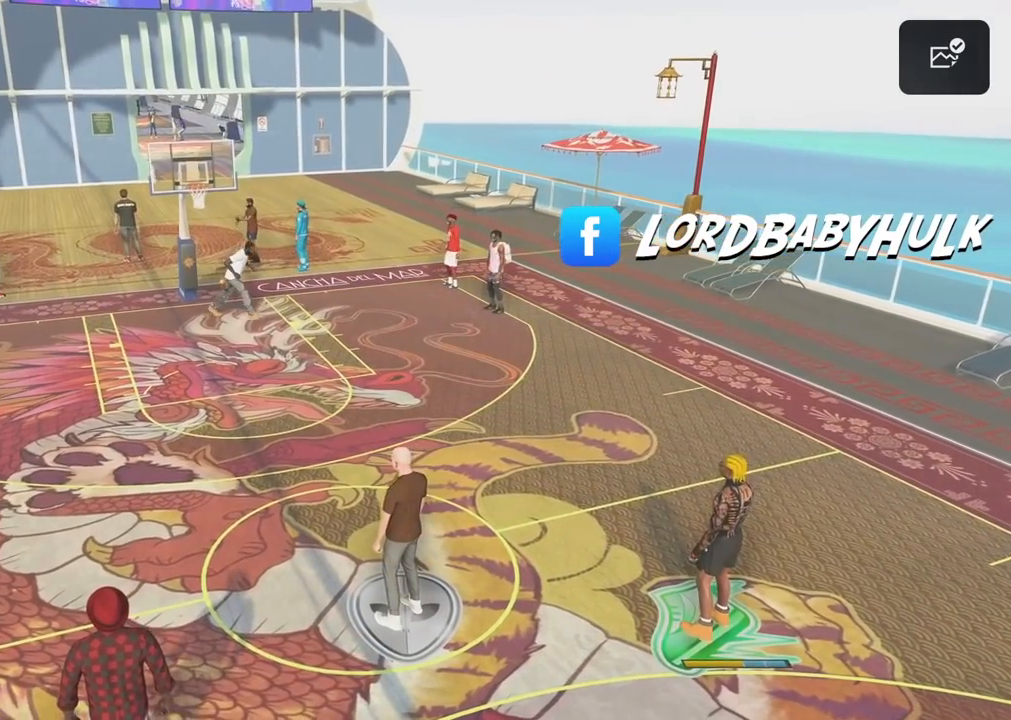
{"buttons": ["SELECT"], "left_stick": "center", "right_stick": "center", "events": [[433, "SELECT", "down"]]}
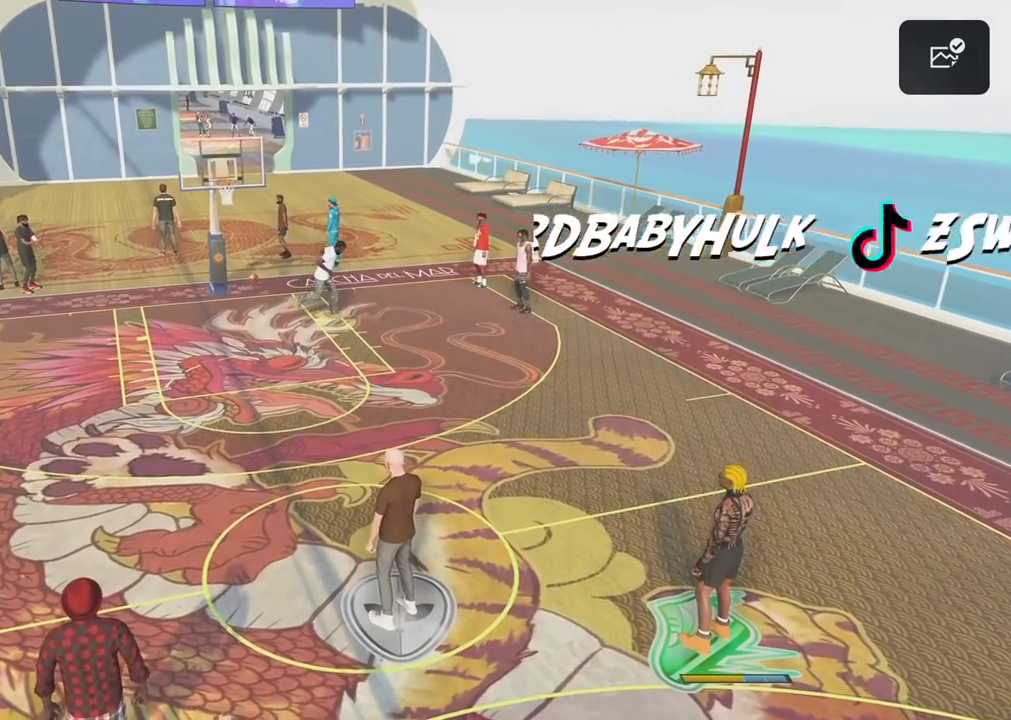
{"buttons": [], "left_stick": "center", "right_stick": "center", "events": [[117, "SELECT", "up"]]}
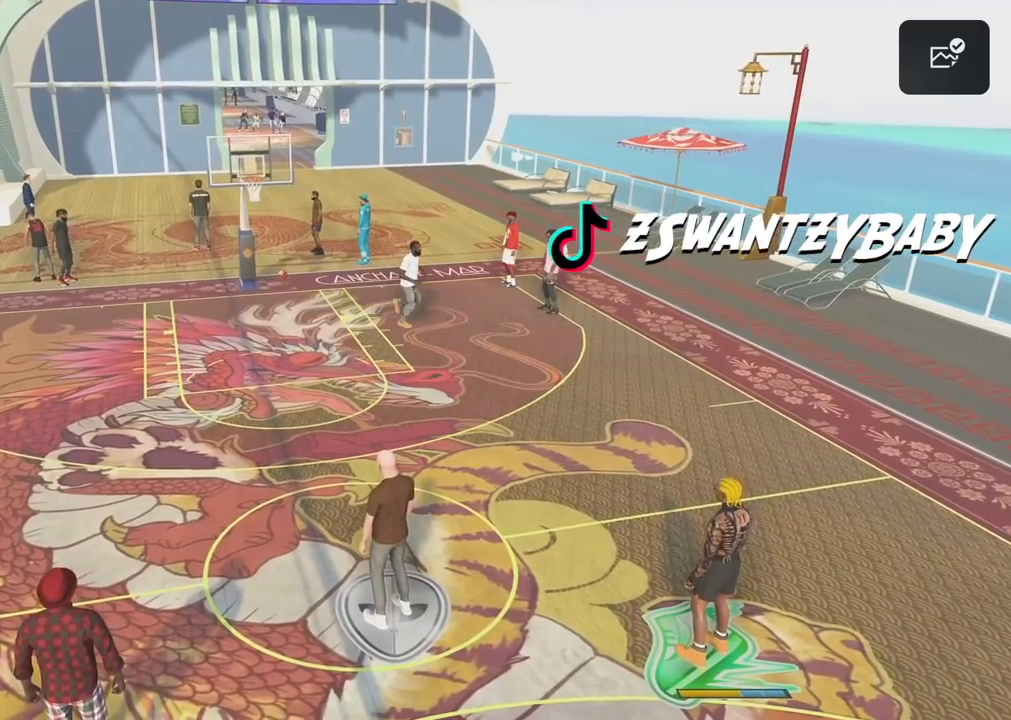
{"buttons": [], "left_stick": "center", "right_stick": "center", "events": []}
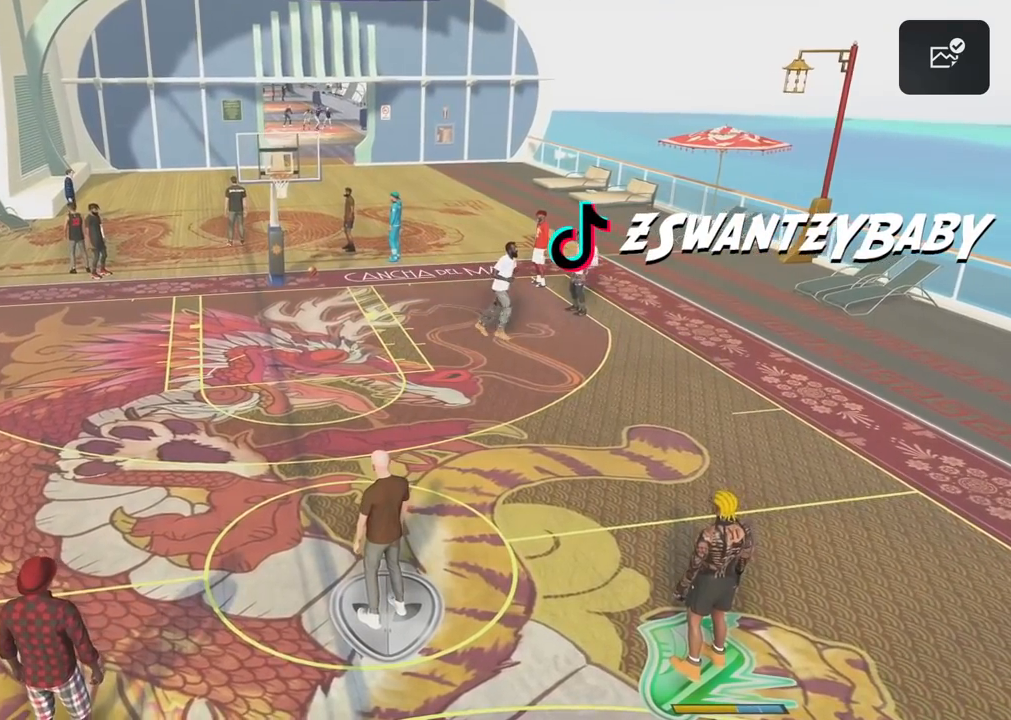
{"buttons": [], "left_stick": "center", "right_stick": "center", "events": []}
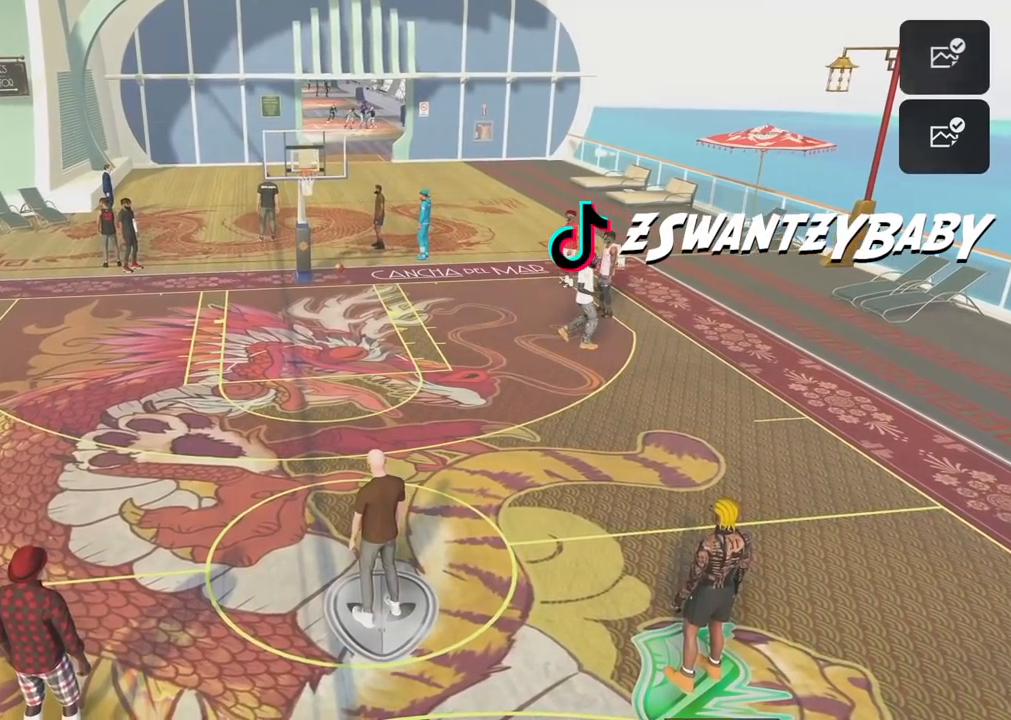
{"buttons": [], "left_stick": "center", "right_stick": "center", "events": [[83, "CROSS", "down"], [233, "CROSS", "up"]]}
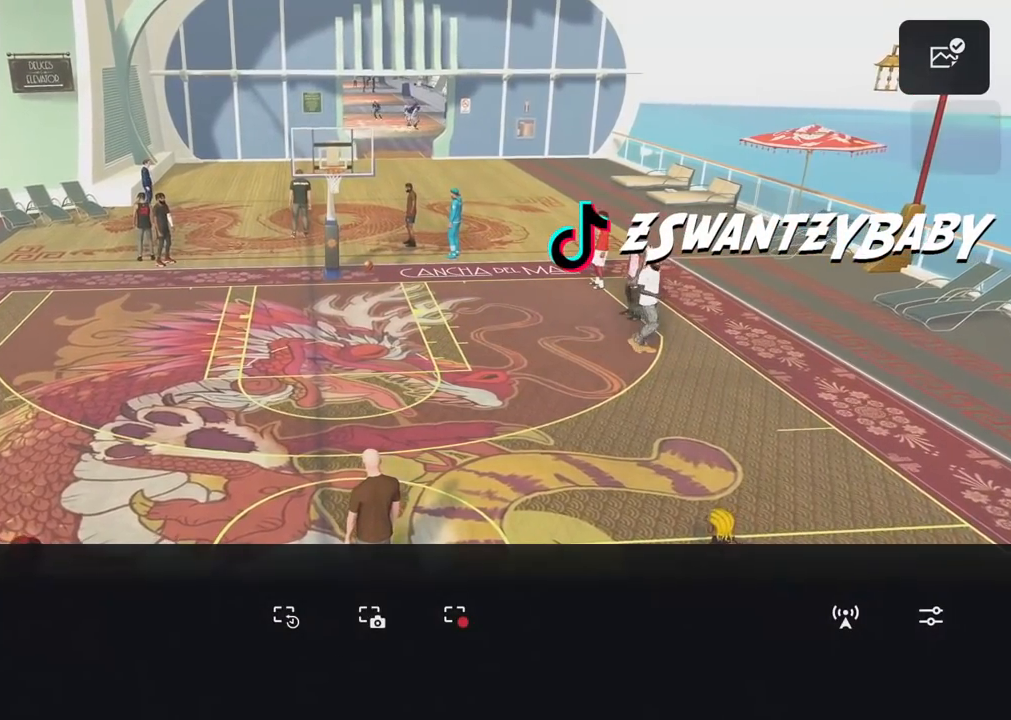
{"buttons": [], "left_stick": "center", "right_stick": "center", "events": []}
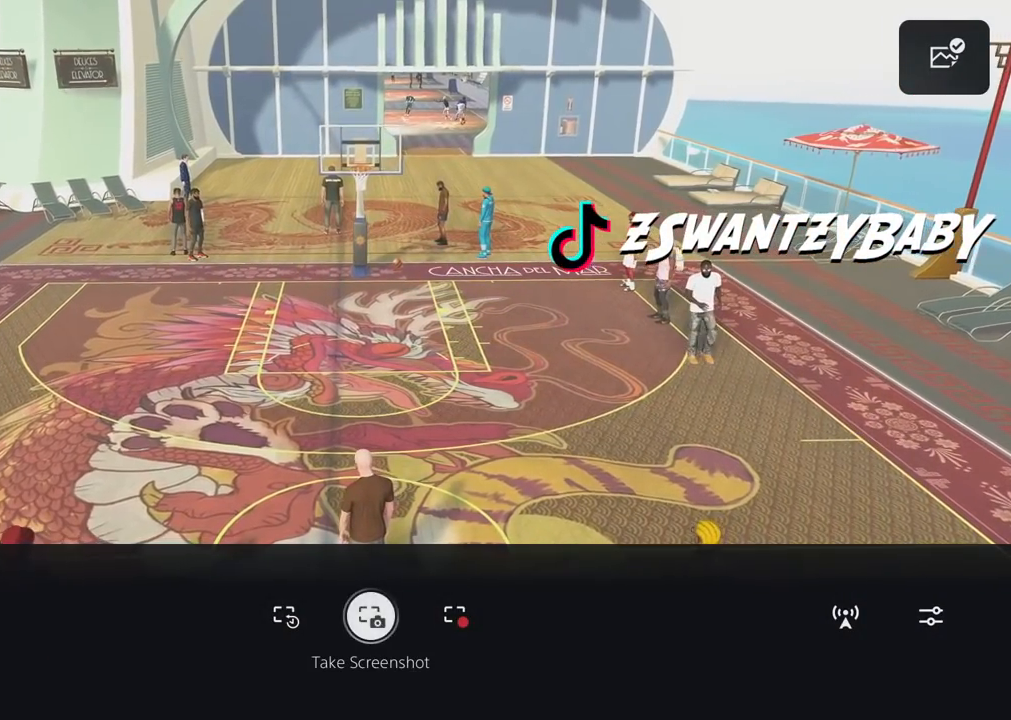
{"buttons": ["CROSS"], "left_stick": "center", "right_stick": "center", "events": [[483, "CROSS", "down"]]}
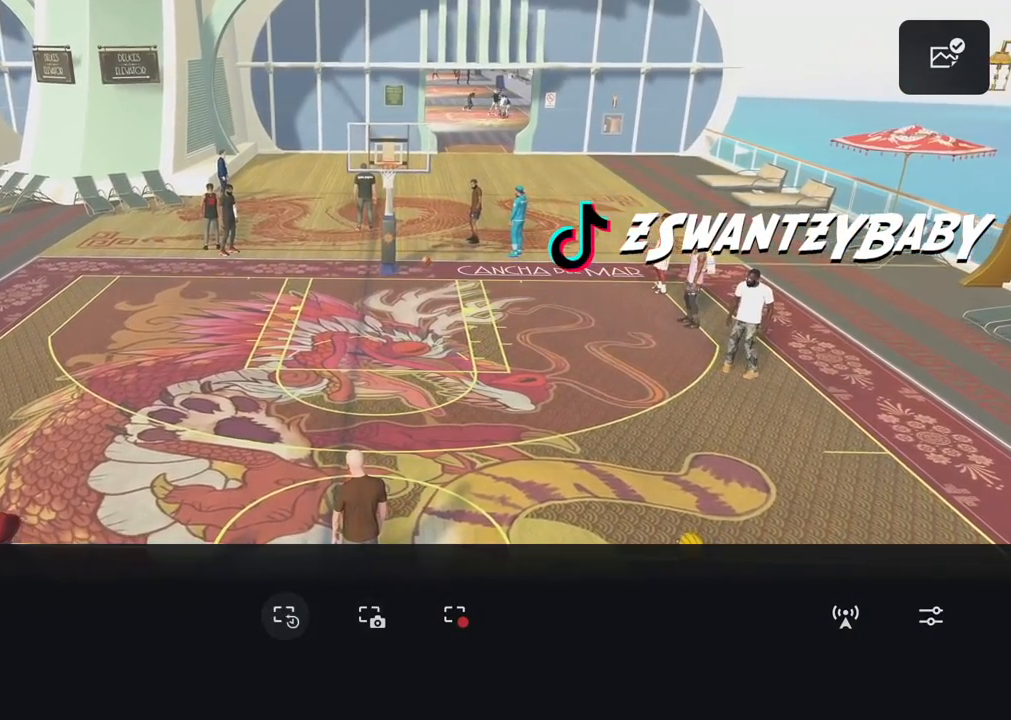
{"buttons": [], "left_stick": "center", "right_stick": "center", "events": [[133, "CROSS", "up"]]}
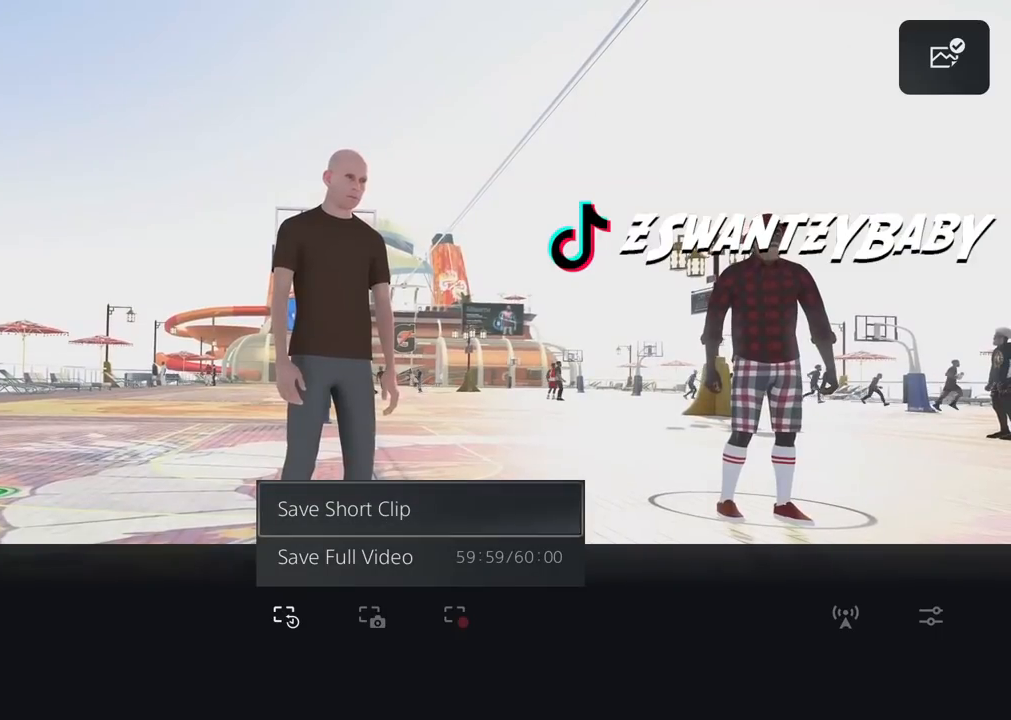
{"buttons": [], "left_stick": "center", "right_stick": "center", "events": []}
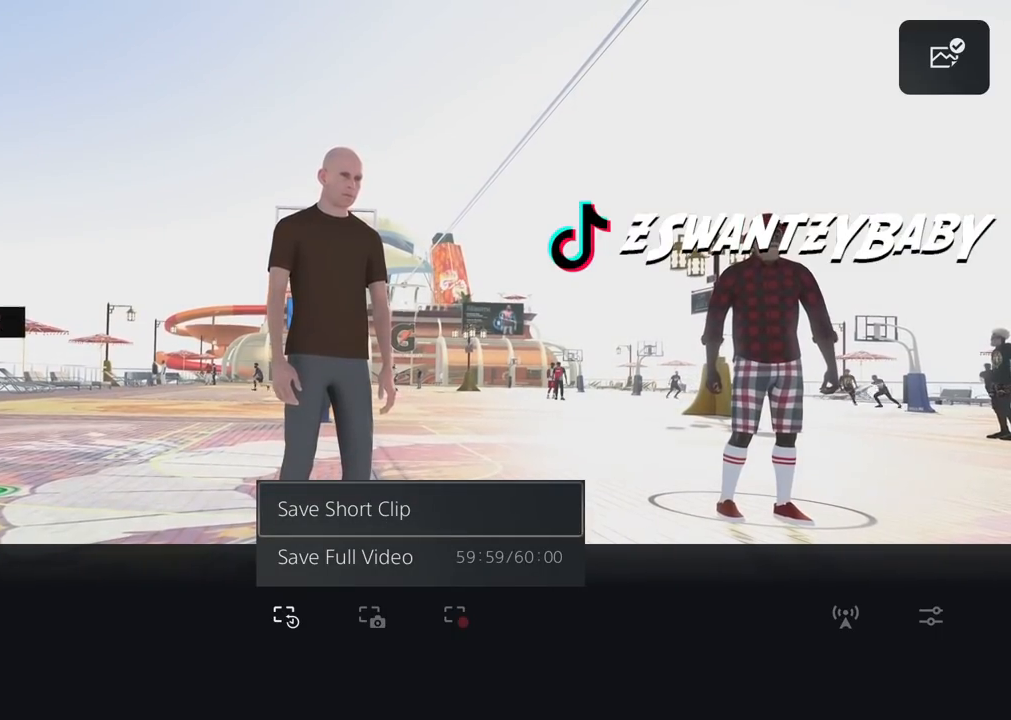
{"buttons": [], "left_stick": "center", "right_stick": "center", "events": []}
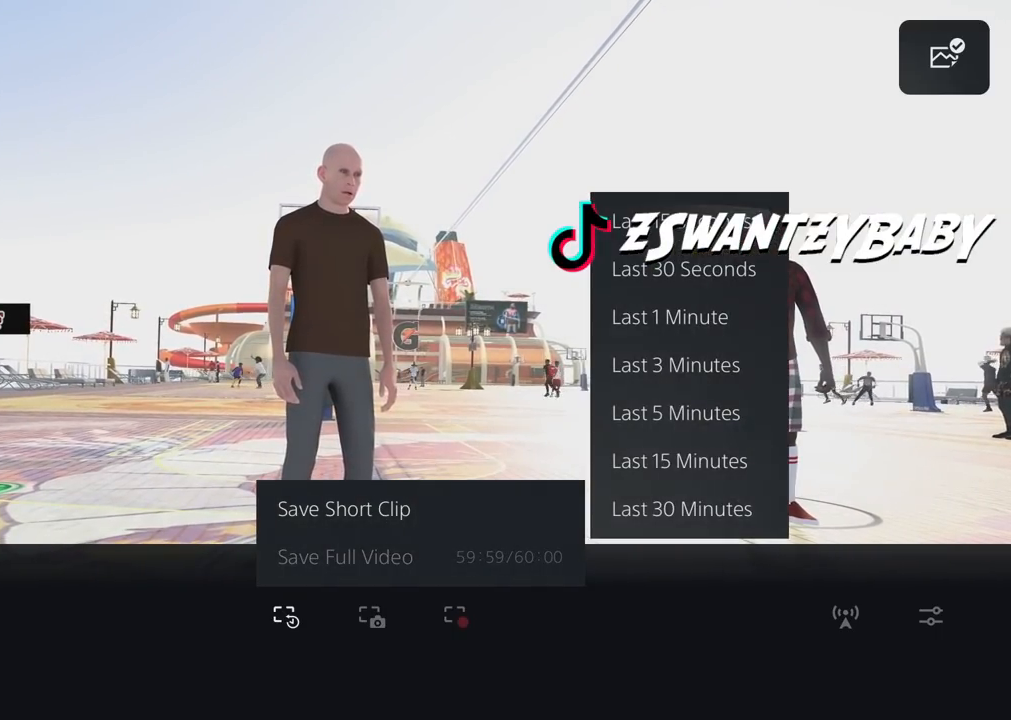
{"buttons": [], "left_stick": "center", "right_stick": "center", "events": []}
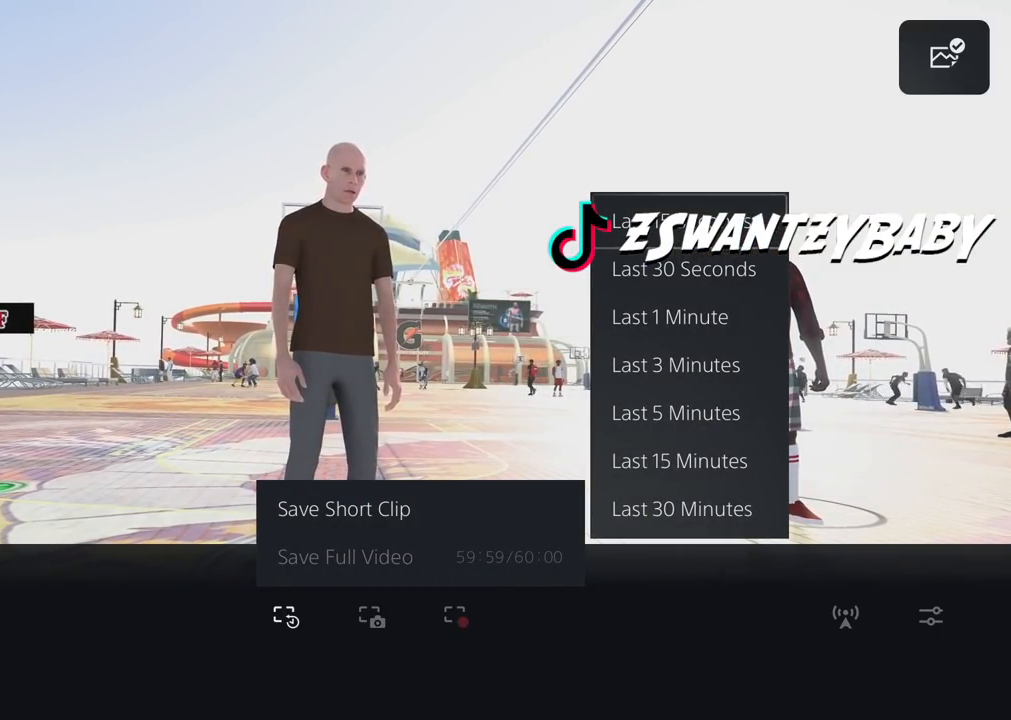
{"buttons": [], "left_stick": "center", "right_stick": "center", "events": []}
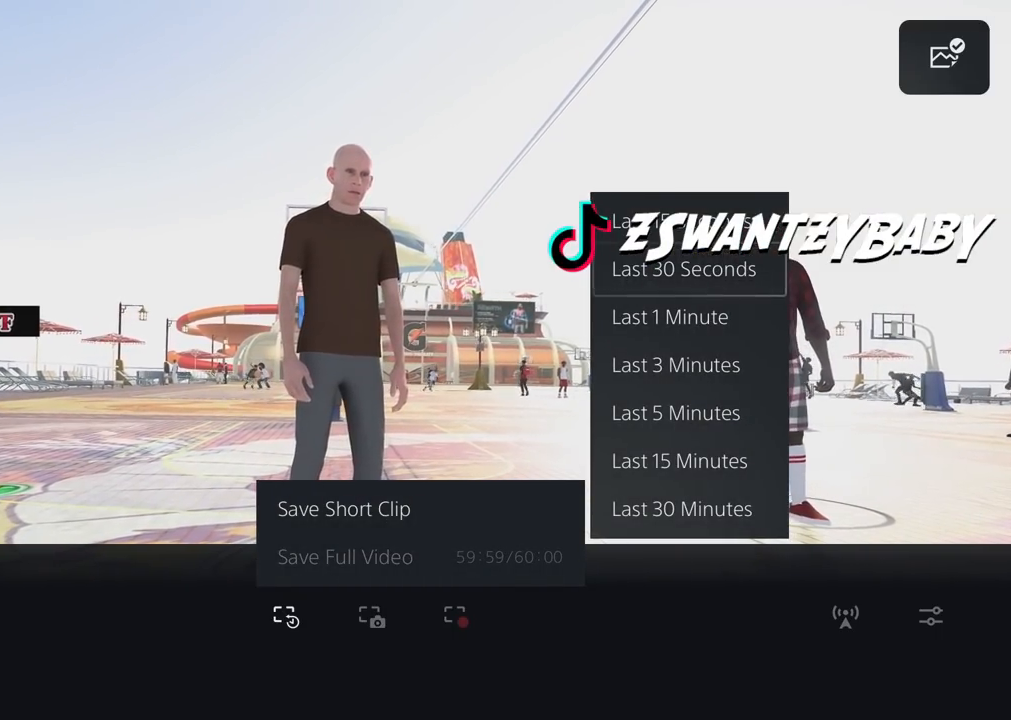
{"buttons": [], "left_stick": "center", "right_stick": "center", "events": []}
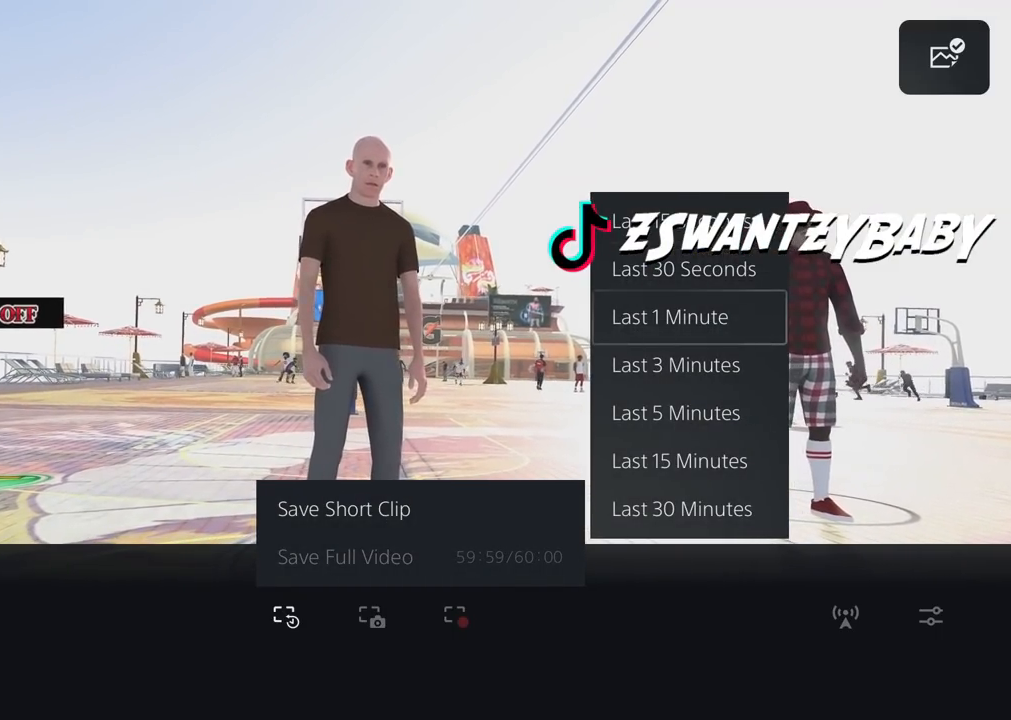
{"buttons": [], "left_stick": "center", "right_stick": "center", "events": [[117, "CROSS", "down"], [267, "CROSS", "up"]]}
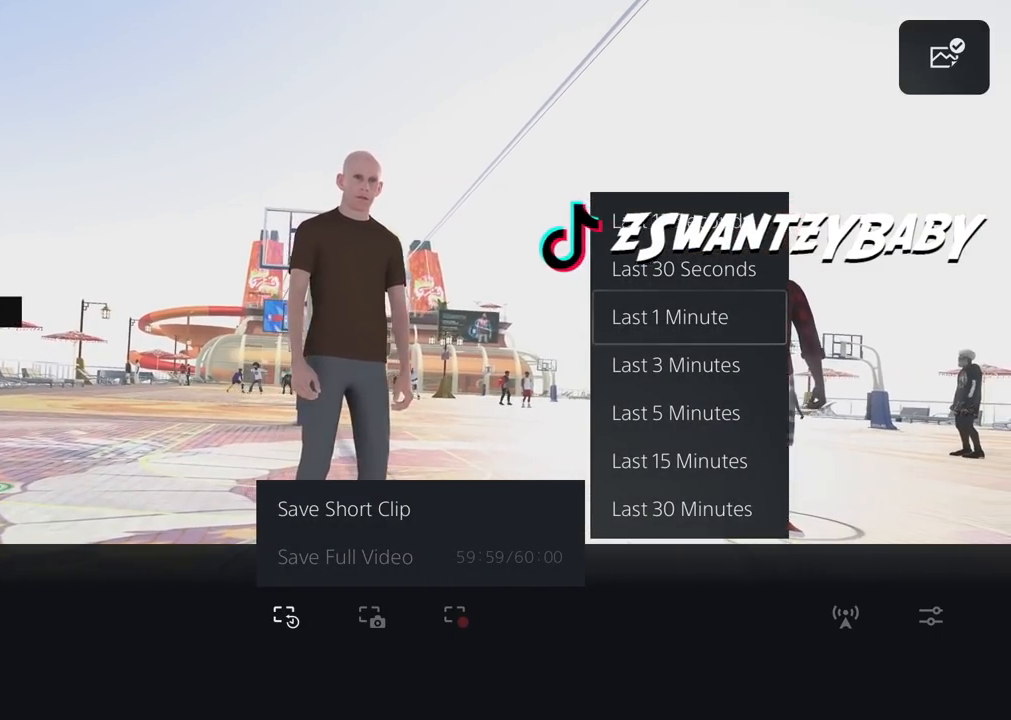
{"buttons": [], "left_stick": "center", "right_stick": "center", "events": [[200, "CIRCLE", "down"], [333, "CIRCLE", "up"]]}